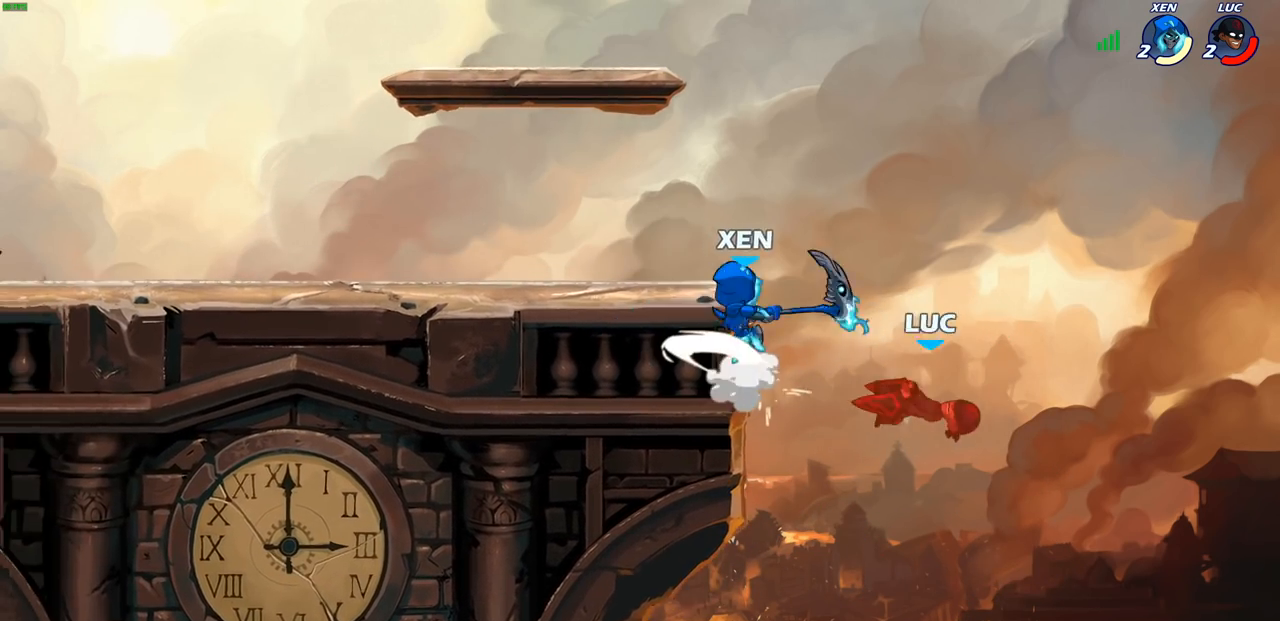
Gameplay with a controller (PlayStation layout); each line is a JSON object with the inputs held at the frame after it. "events" lists button and stick changes between this image and that frame as [ms after this image, input, new state], when the widget could be followed in between.
{"buttons": ["CIRCLE"], "left_stick": "up-left", "right_stick": "center", "events": [[200, "left_stick", "up-left"], [383, "CIRCLE", "down"]]}
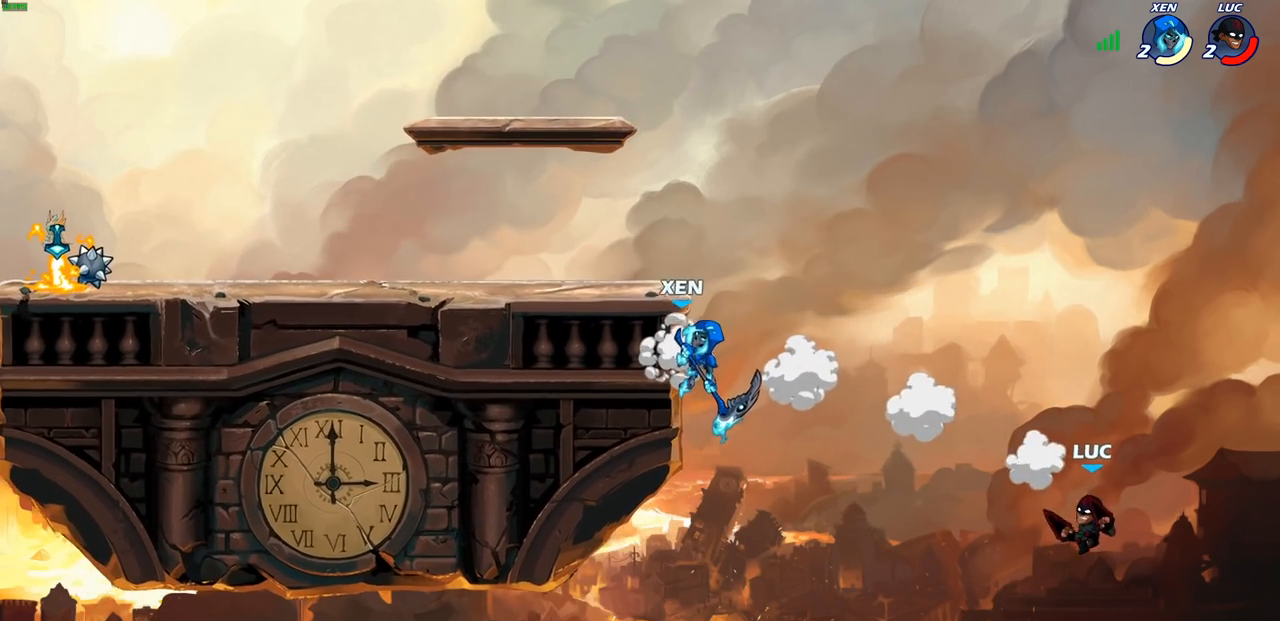
{"buttons": [], "left_stick": "right", "right_stick": "center", "events": [[17, "CIRCLE", "up"], [250, "left_stick", "center"], [450, "left_stick", "right"]]}
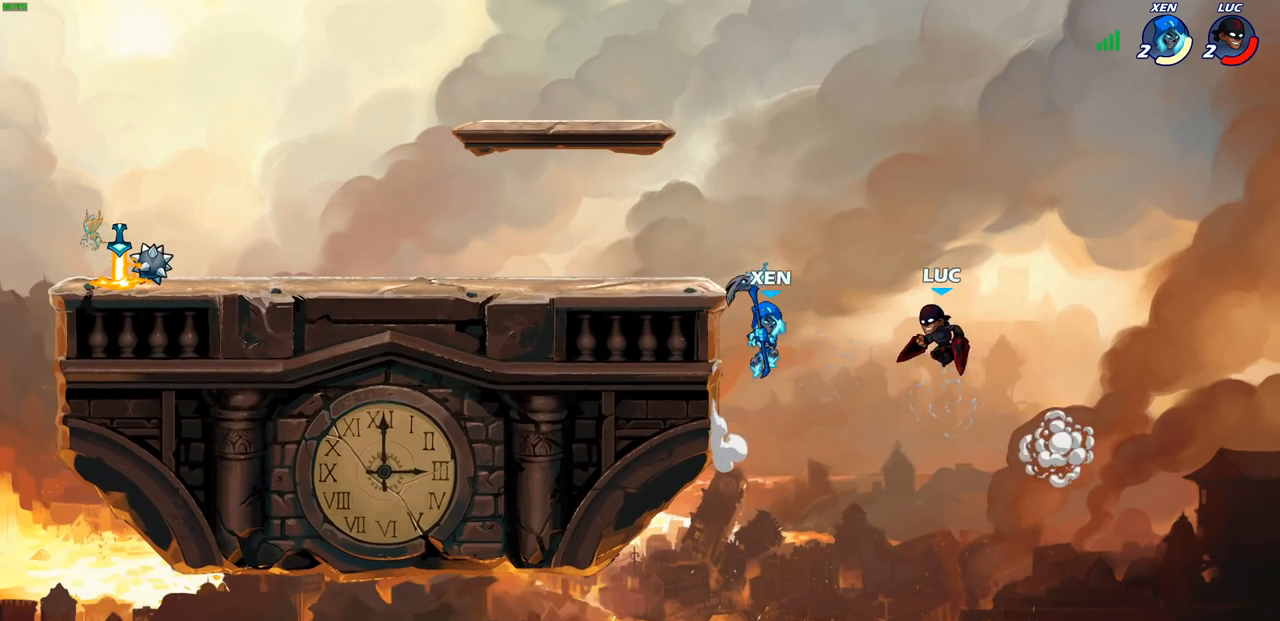
{"buttons": ["CROSS"], "left_stick": "up-left", "right_stick": "center", "events": [[250, "CROSS", "down"], [250, "left_stick", "up"], [317, "left_stick", "up-left"]]}
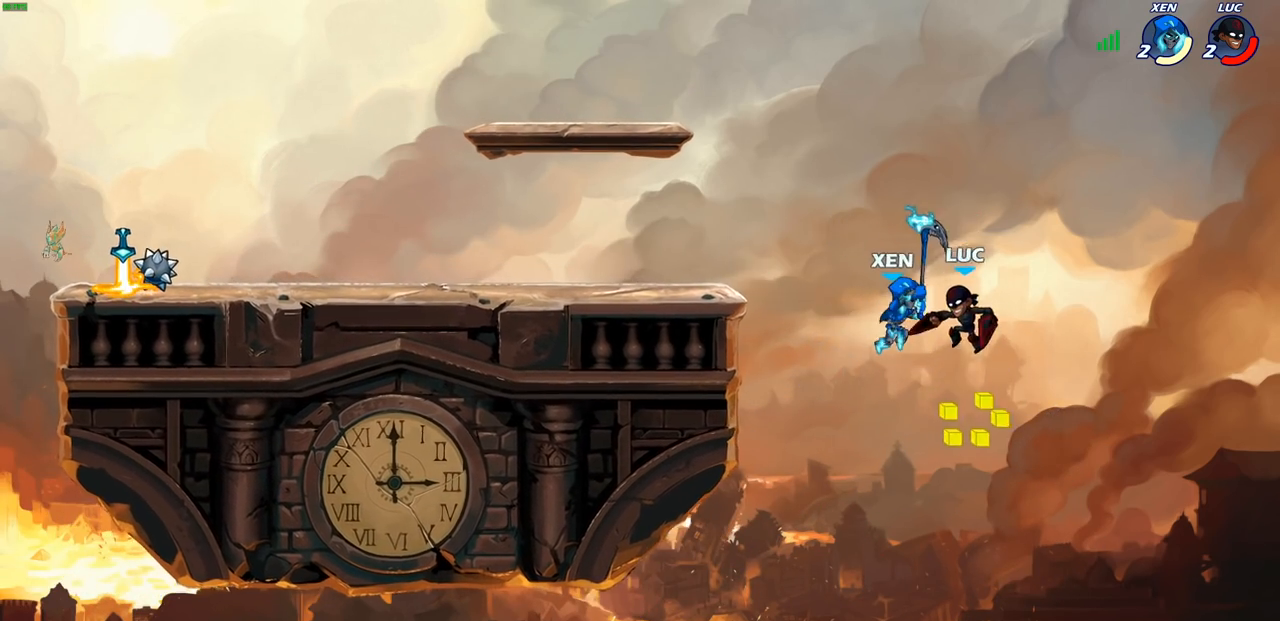
{"buttons": ["R2"], "left_stick": "up-left", "right_stick": "center", "events": [[50, "CROSS", "up"], [267, "R2", "down"]]}
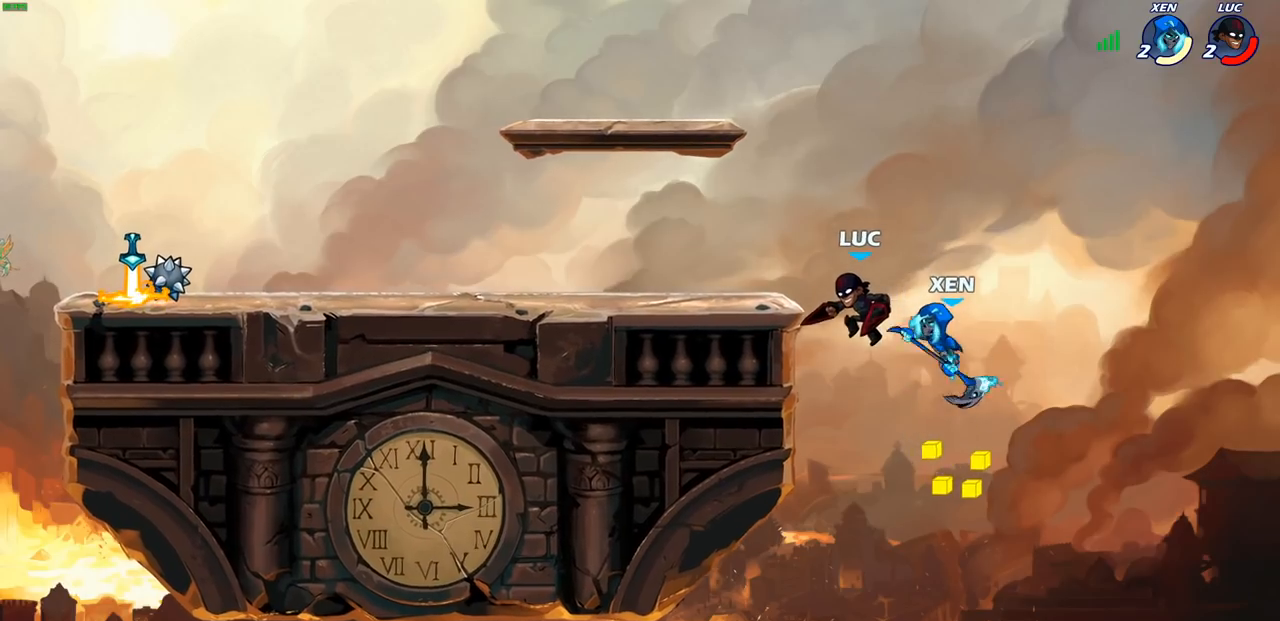
{"buttons": [], "left_stick": "center", "right_stick": "center", "events": [[117, "R2", "up"], [250, "left_stick", "up"], [367, "left_stick", "center"]]}
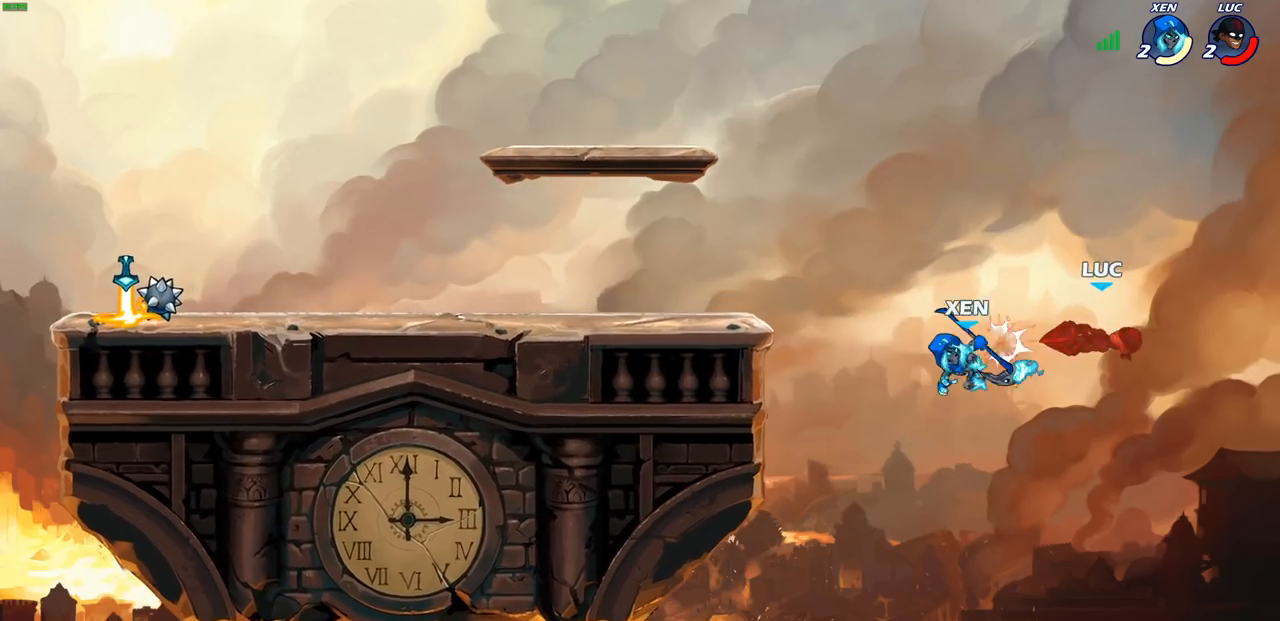
{"buttons": [], "left_stick": "left", "right_stick": "center", "events": [[67, "left_stick", "left"]]}
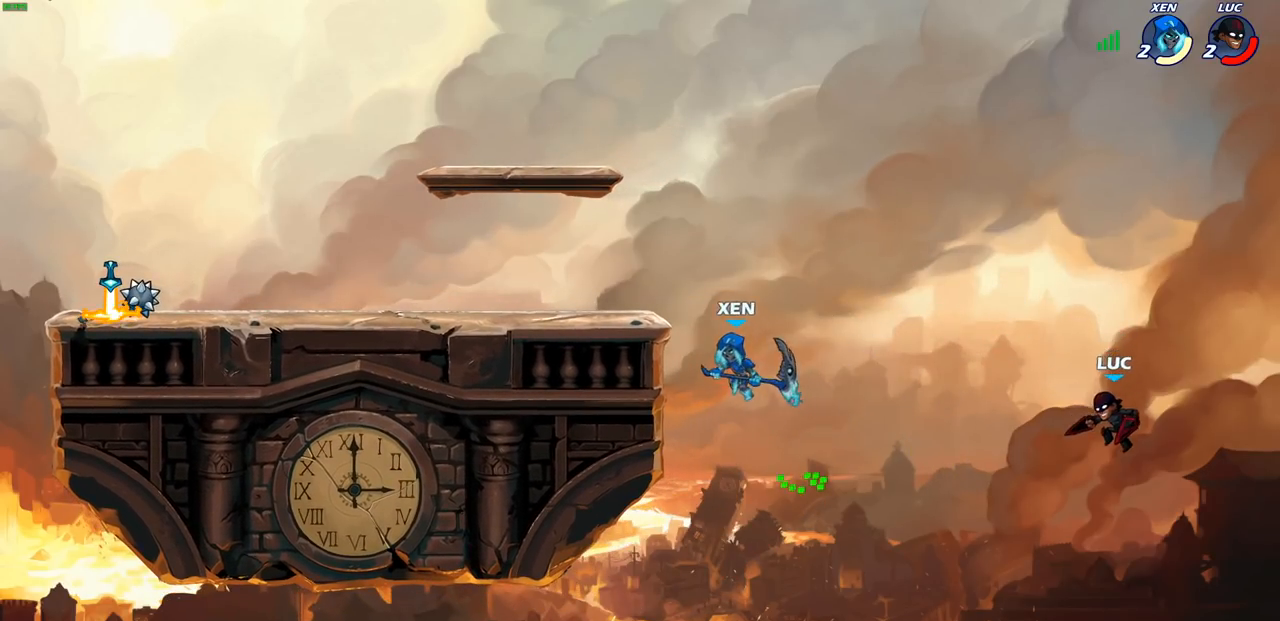
{"buttons": ["CROSS"], "left_stick": "left", "right_stick": "center", "events": [[100, "CROSS", "down"]]}
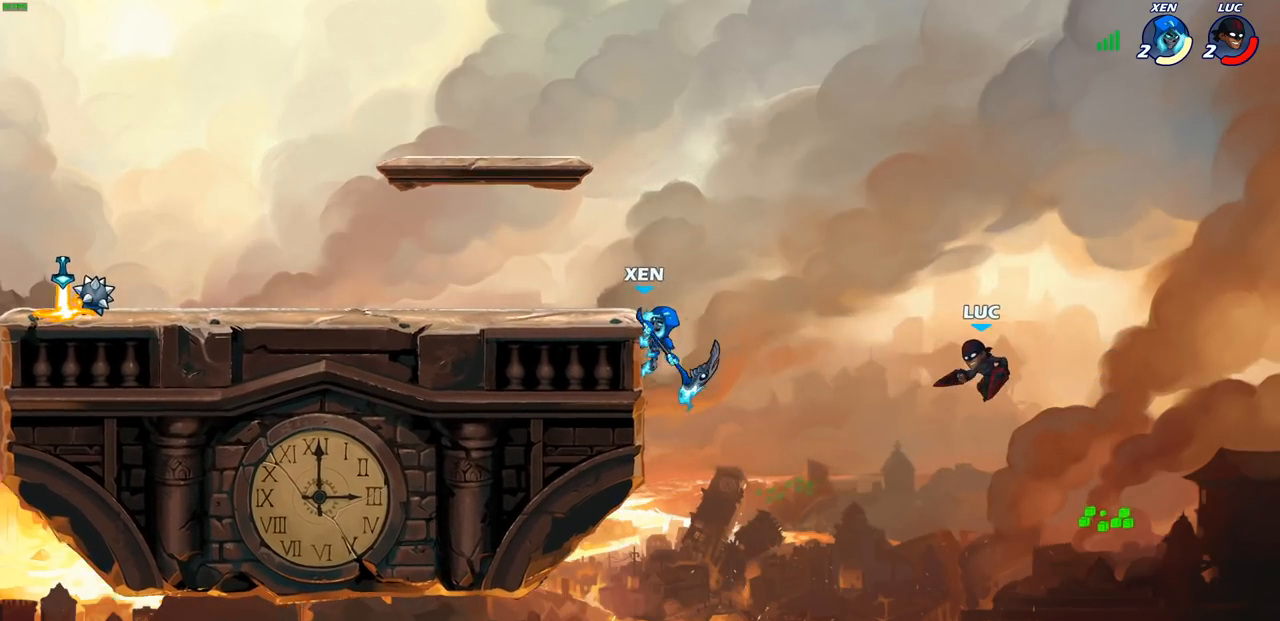
{"buttons": [], "left_stick": "down-left", "right_stick": "center", "events": [[17, "CROSS", "up"], [350, "left_stick", "down-left"]]}
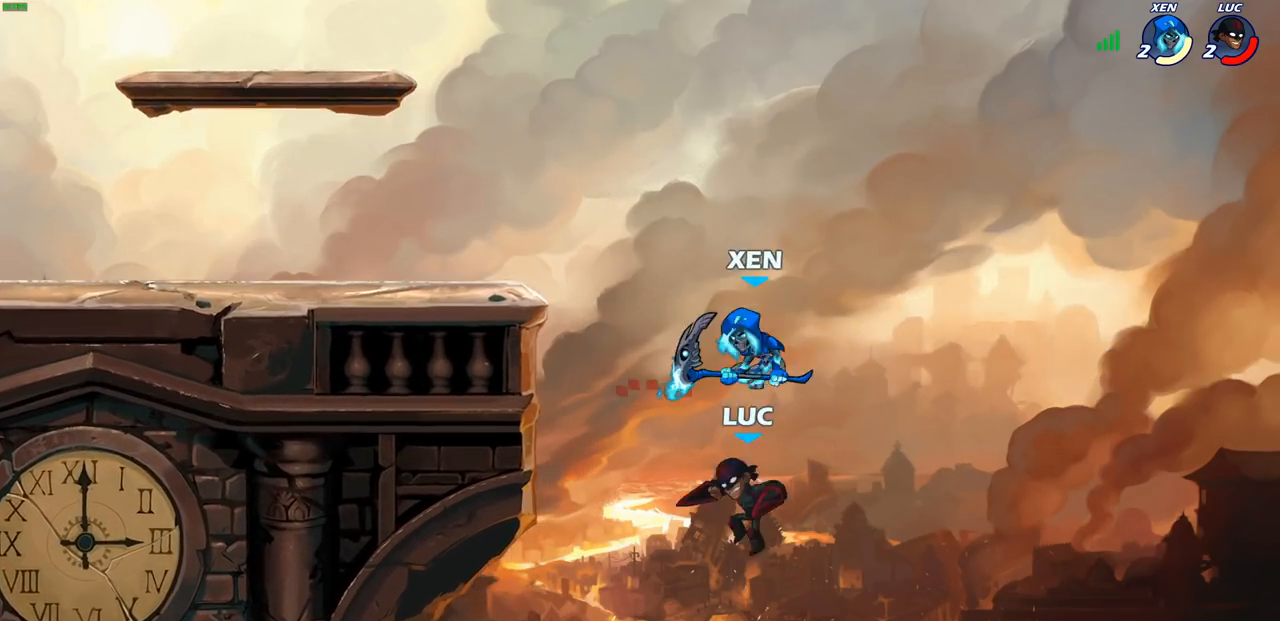
{"buttons": ["R2"], "left_stick": "up-left", "right_stick": "center", "events": [[67, "left_stick", "up-left"], [117, "R2", "down"]]}
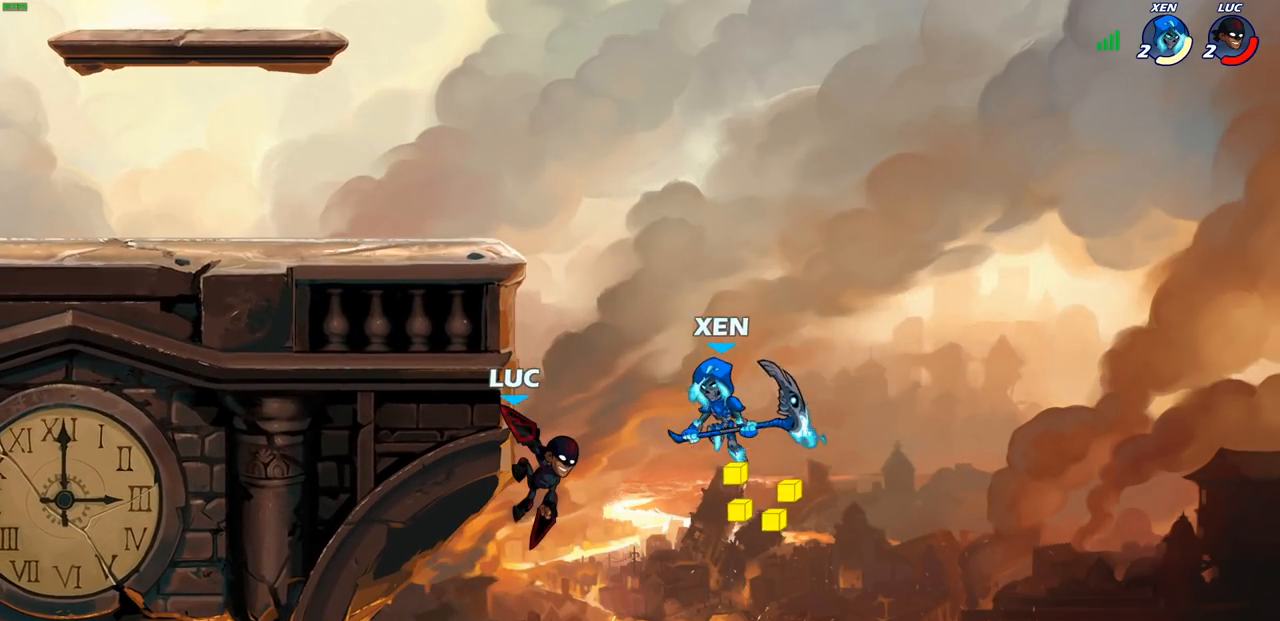
{"buttons": [], "left_stick": "right", "right_stick": "center", "events": [[33, "R2", "up"], [367, "left_stick", "right"]]}
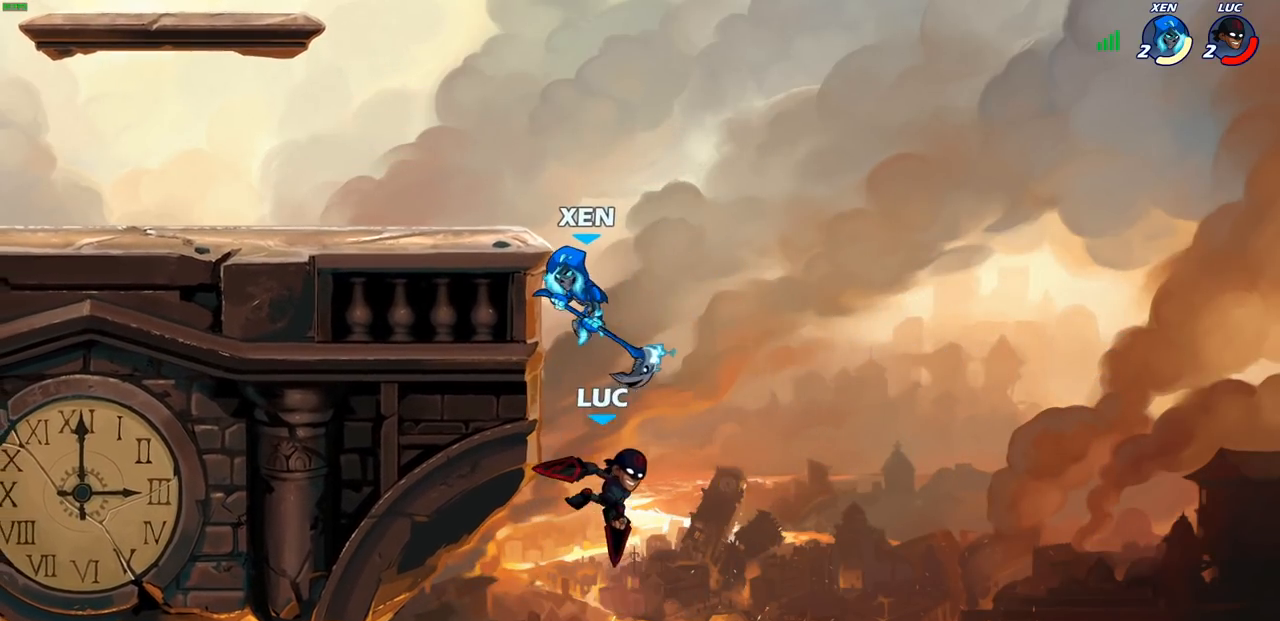
{"buttons": [], "left_stick": "center", "right_stick": "center", "events": [[17, "left_stick", "left"], [50, "CIRCLE", "down"], [50, "CROSS", "down"], [100, "CROSS", "up"], [150, "CIRCLE", "up"], [167, "left_stick", "center"]]}
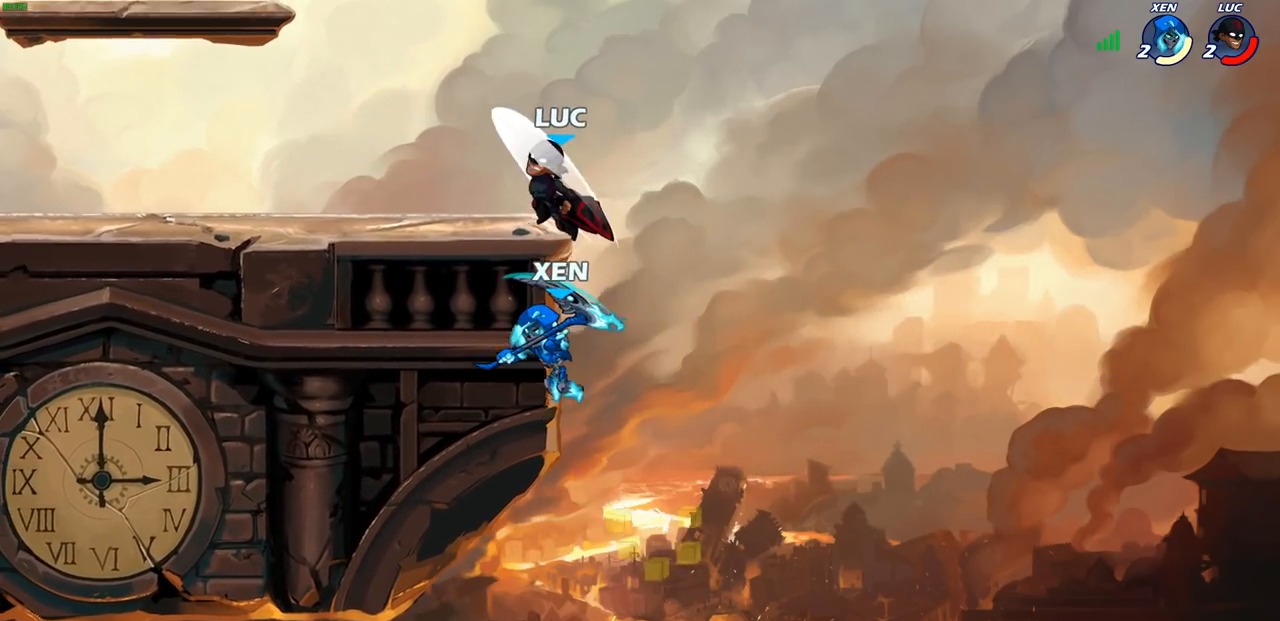
{"buttons": [], "left_stick": "down", "right_stick": "right", "events": [[83, "left_stick", "left"], [250, "left_stick", "right"], [350, "left_stick", "down"], [433, "SQUARE", "down"], [433, "right_stick", "right"], [500, "SQUARE", "up"]]}
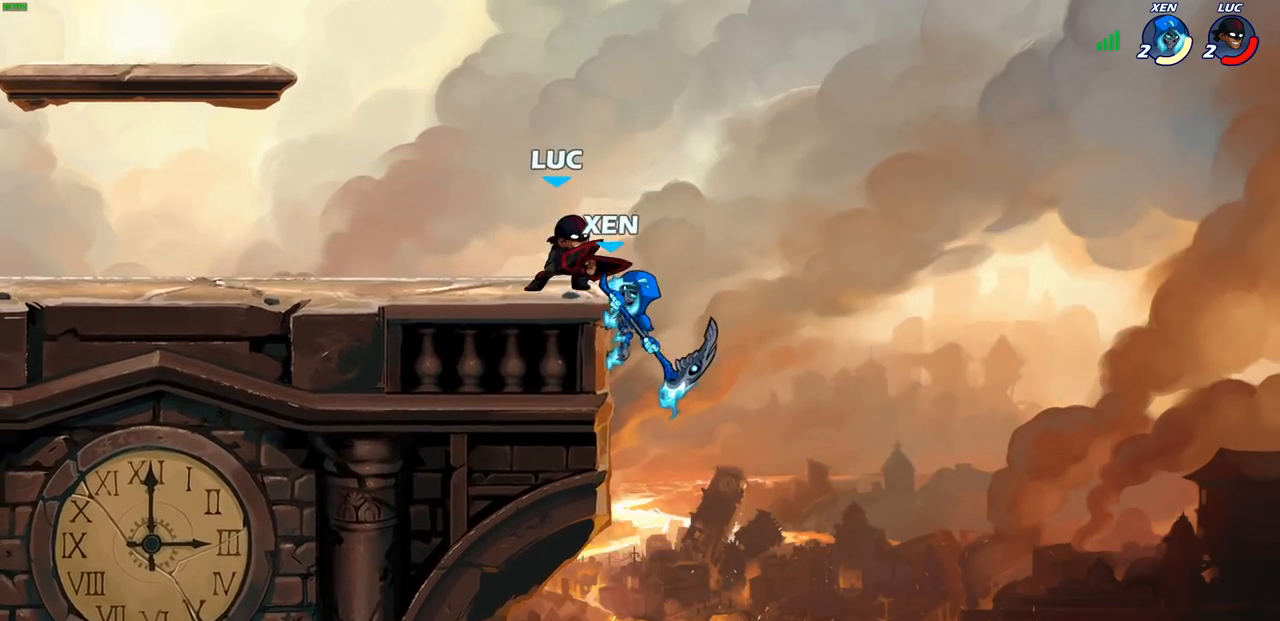
{"buttons": [], "left_stick": "center", "right_stick": "center", "events": [[17, "right_stick", "center"], [50, "left_stick", "center"]]}
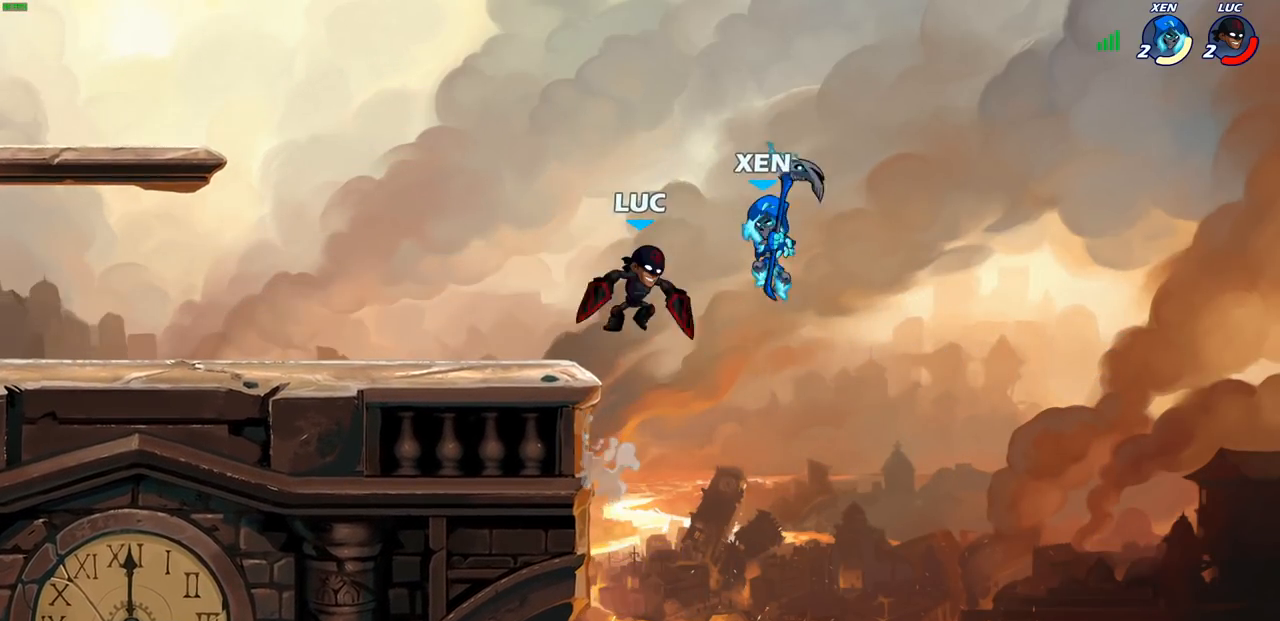
{"buttons": [], "left_stick": "center", "right_stick": "center", "events": []}
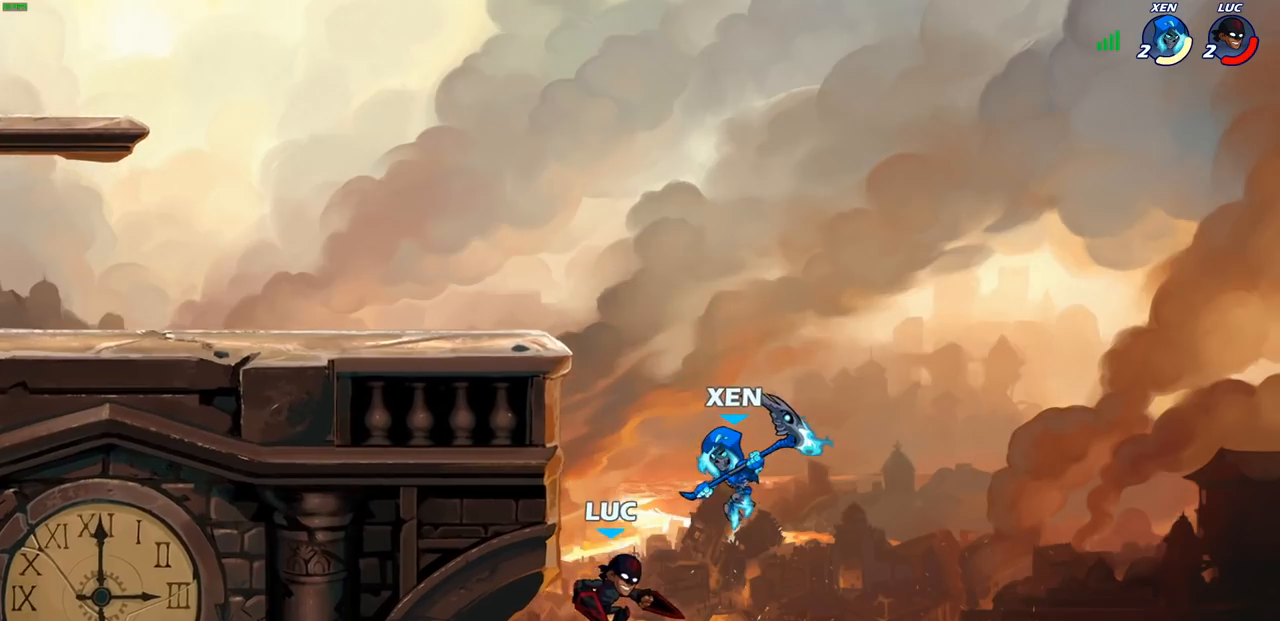
{"buttons": [], "left_stick": "center", "right_stick": "center", "events": [[83, "CIRCLE", "down"], [167, "CIRCLE", "up"]]}
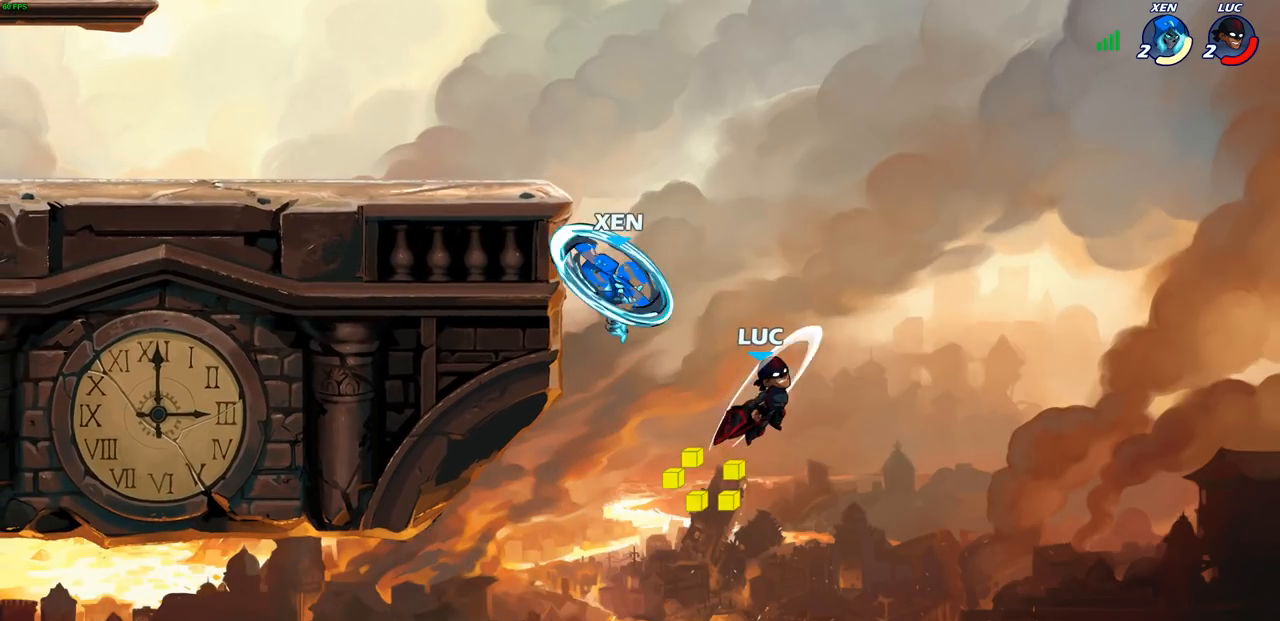
{"buttons": ["SQUARE"], "left_stick": "left", "right_stick": "left", "events": [[133, "left_stick", "left"], [233, "CROSS", "down"], [450, "SQUARE", "down"], [467, "CROSS", "up"], [467, "right_stick", "left"]]}
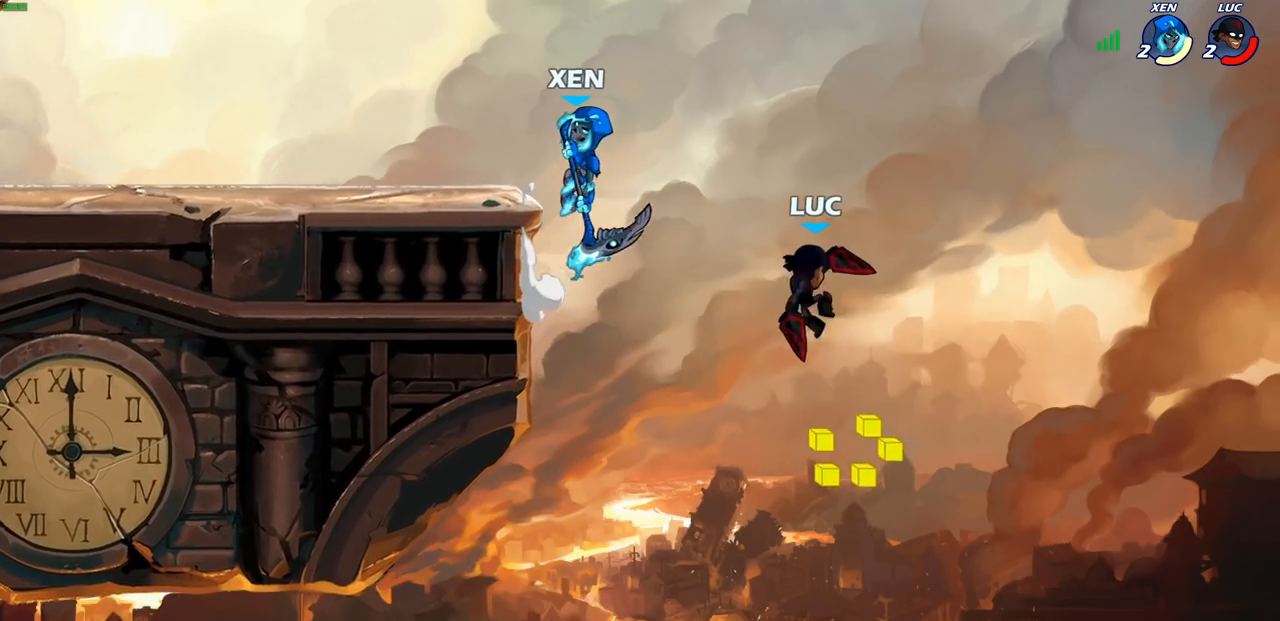
{"buttons": [], "left_stick": "right", "right_stick": "center", "events": [[50, "right_stick", "center"], [67, "SQUARE", "up"], [450, "left_stick", "right"]]}
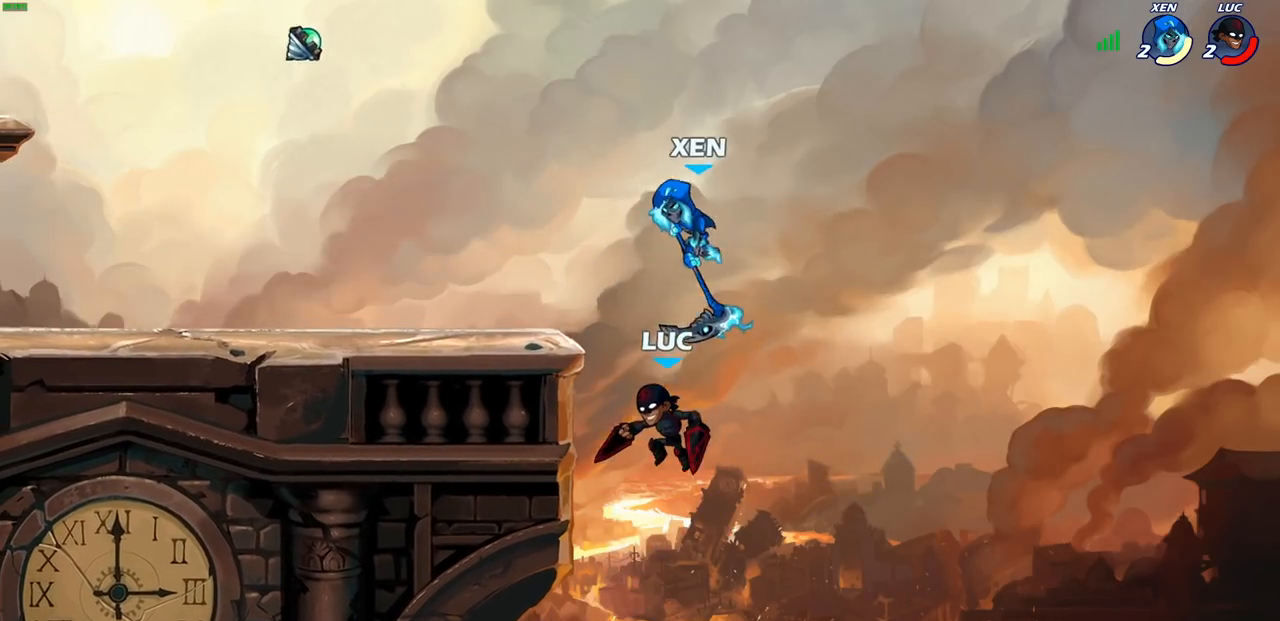
{"buttons": ["CROSS"], "left_stick": "up-left", "right_stick": "center", "events": [[183, "left_stick", "up-right"], [300, "CROSS", "down"], [483, "left_stick", "up-left"]]}
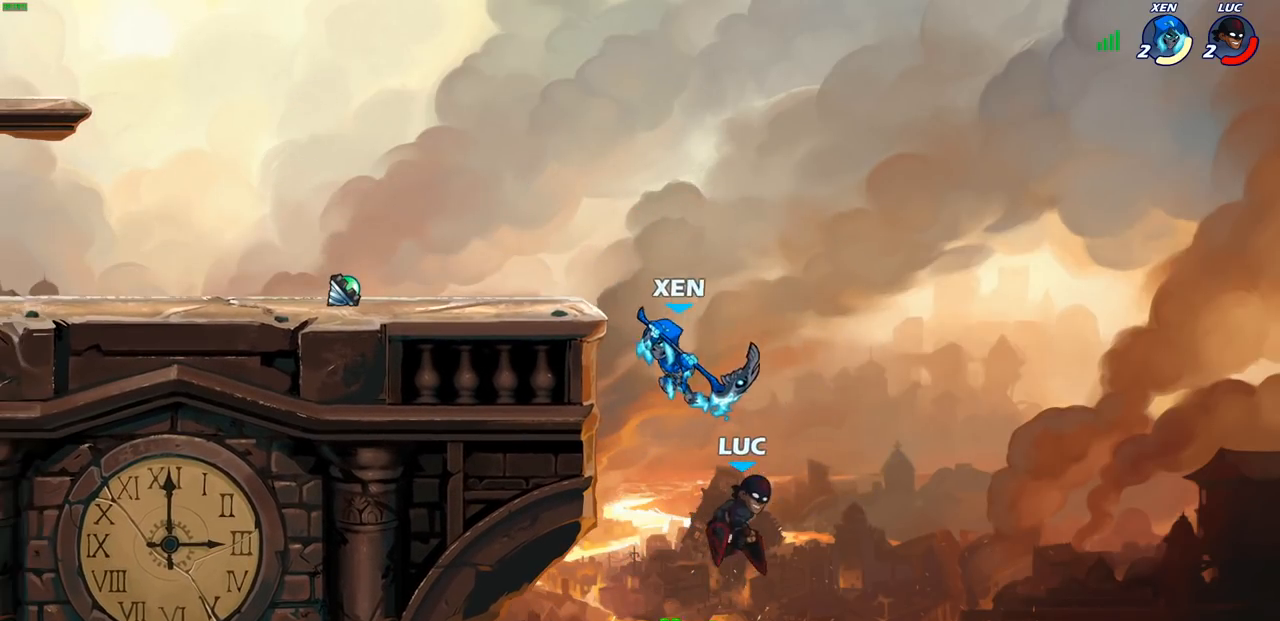
{"buttons": ["R2"], "left_stick": "up-left", "right_stick": "center", "events": [[50, "CROSS", "up"], [367, "R2", "down"]]}
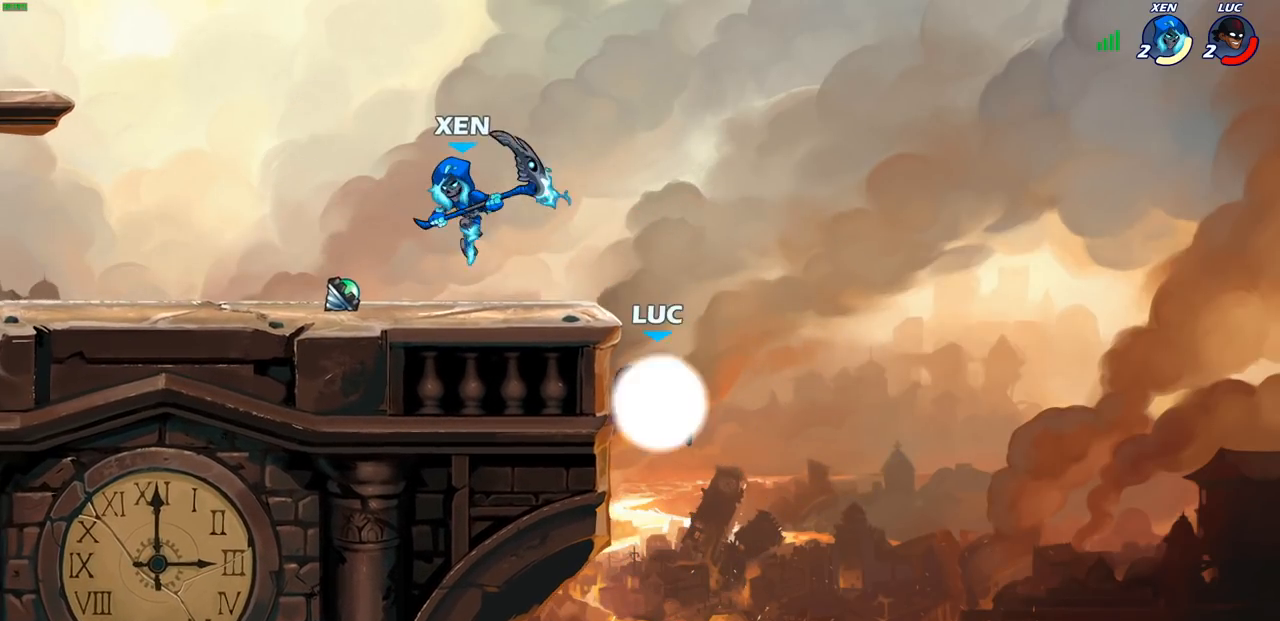
{"buttons": [], "left_stick": "left", "right_stick": "center", "events": [[100, "left_stick", "down-left"], [117, "R2", "up"], [150, "left_stick", "down-right"], [200, "CROSS", "down"], [200, "left_stick", "right"], [350, "left_stick", "up-left"], [400, "CROSS", "up"], [417, "left_stick", "left"]]}
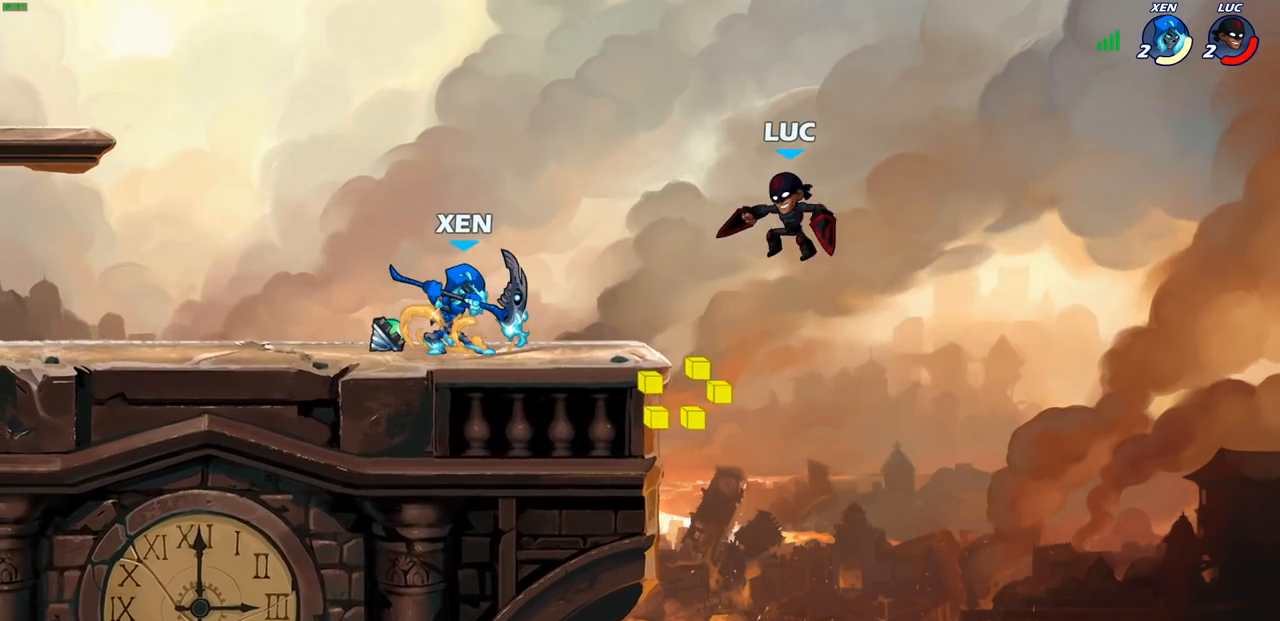
{"buttons": [], "left_stick": "up-right", "right_stick": "center", "events": [[250, "CROSS", "down"], [400, "left_stick", "up-right"], [417, "CROSS", "up"]]}
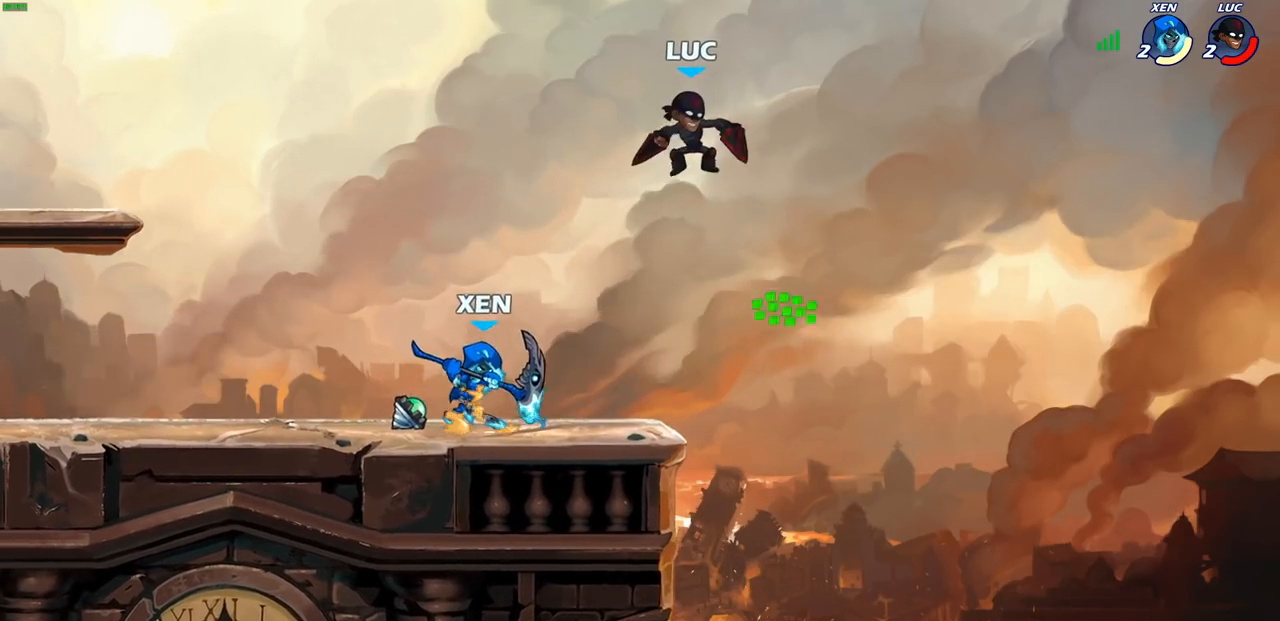
{"buttons": ["SQUARE"], "left_stick": "down-right", "right_stick": "center", "events": [[17, "left_stick", "up-left"], [117, "left_stick", "down-left"], [333, "left_stick", "down"], [467, "left_stick", "down-right"], [500, "SQUARE", "down"]]}
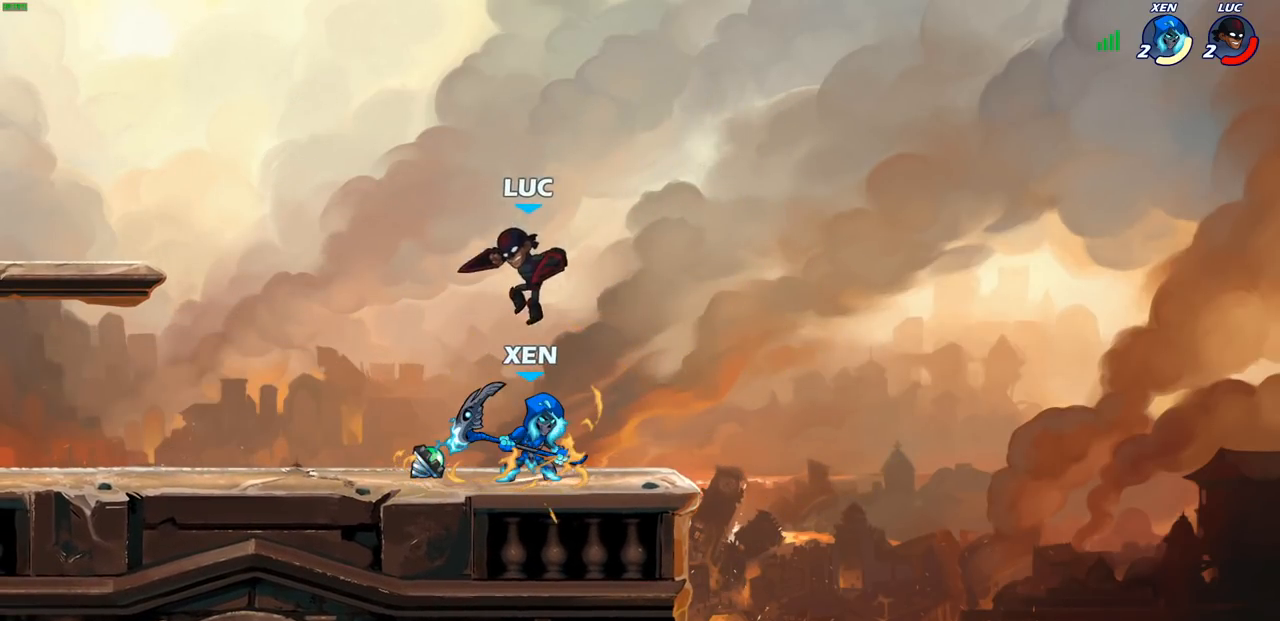
{"buttons": ["SQUARE"], "left_stick": "center", "right_stick": "center", "events": [[67, "SQUARE", "up"], [133, "left_stick", "center"], [350, "left_stick", "right"], [433, "SQUARE", "down"], [500, "left_stick", "center"]]}
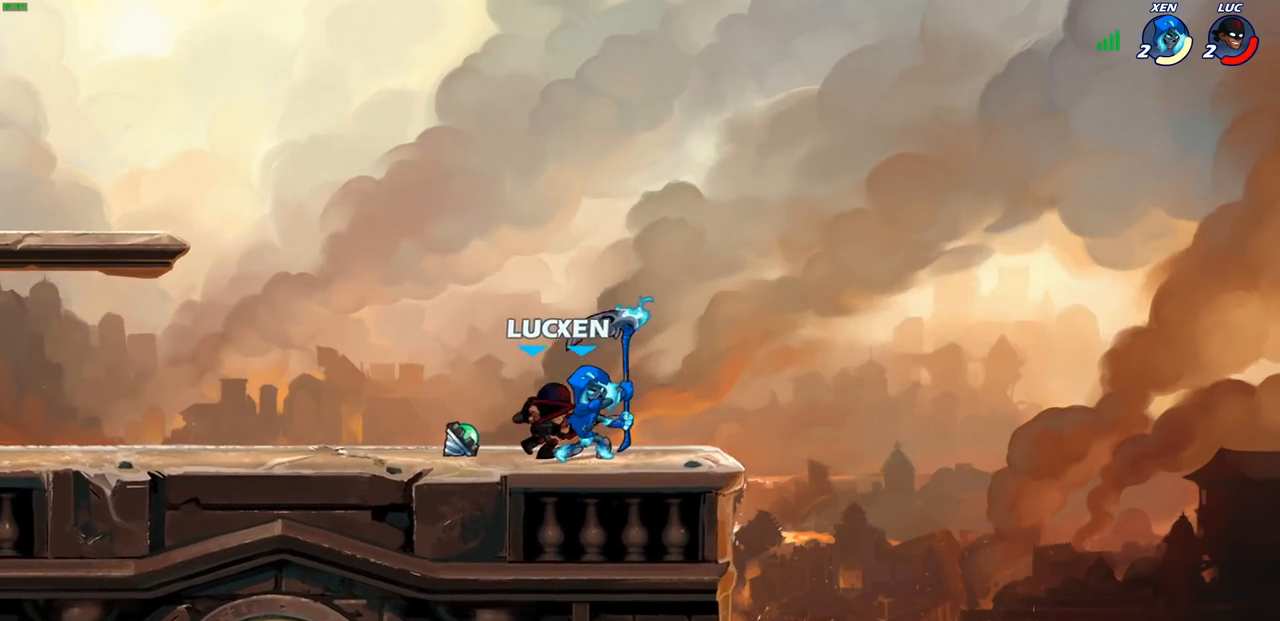
{"buttons": ["SQUARE", "R1", "R2"], "left_stick": "center", "right_stick": "center", "events": [[17, "SQUARE", "up"], [333, "left_stick", "right"], [417, "R2", "down"], [433, "R1", "down"], [483, "SQUARE", "down"], [483, "left_stick", "center"]]}
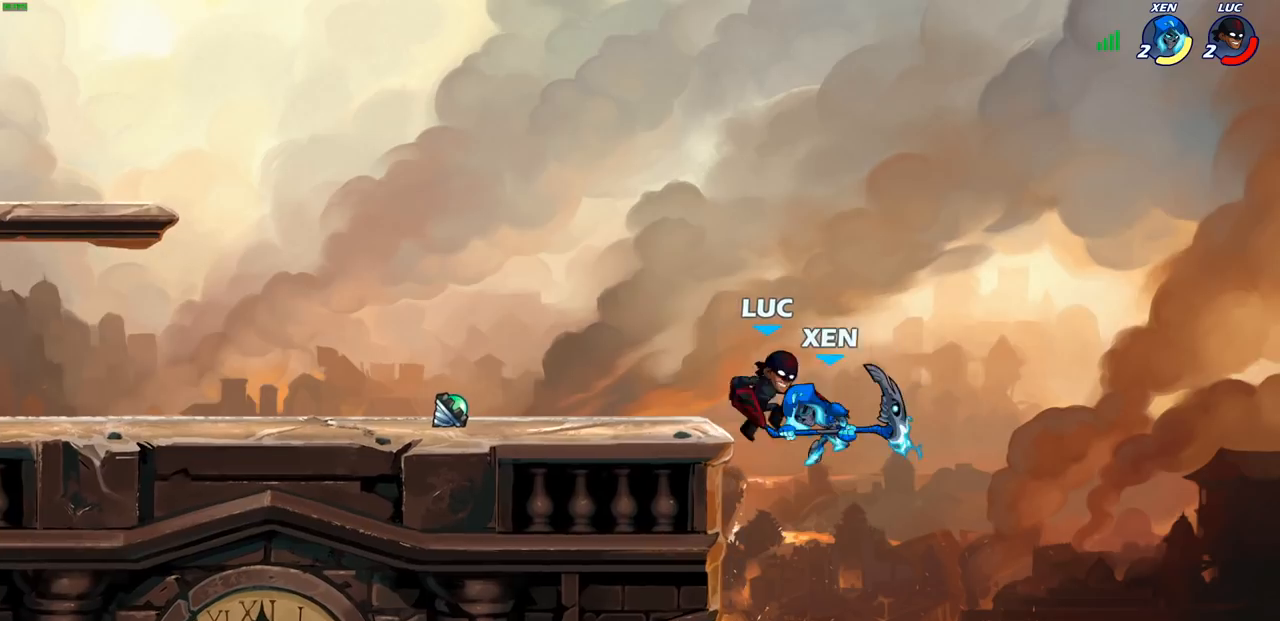
{"buttons": [], "left_stick": "center", "right_stick": "center", "events": [[17, "R1", "up"], [17, "R2", "up"], [50, "SQUARE", "up"], [117, "SQUARE", "down"], [217, "SQUARE", "up"], [250, "left_stick", "left"], [483, "left_stick", "center"]]}
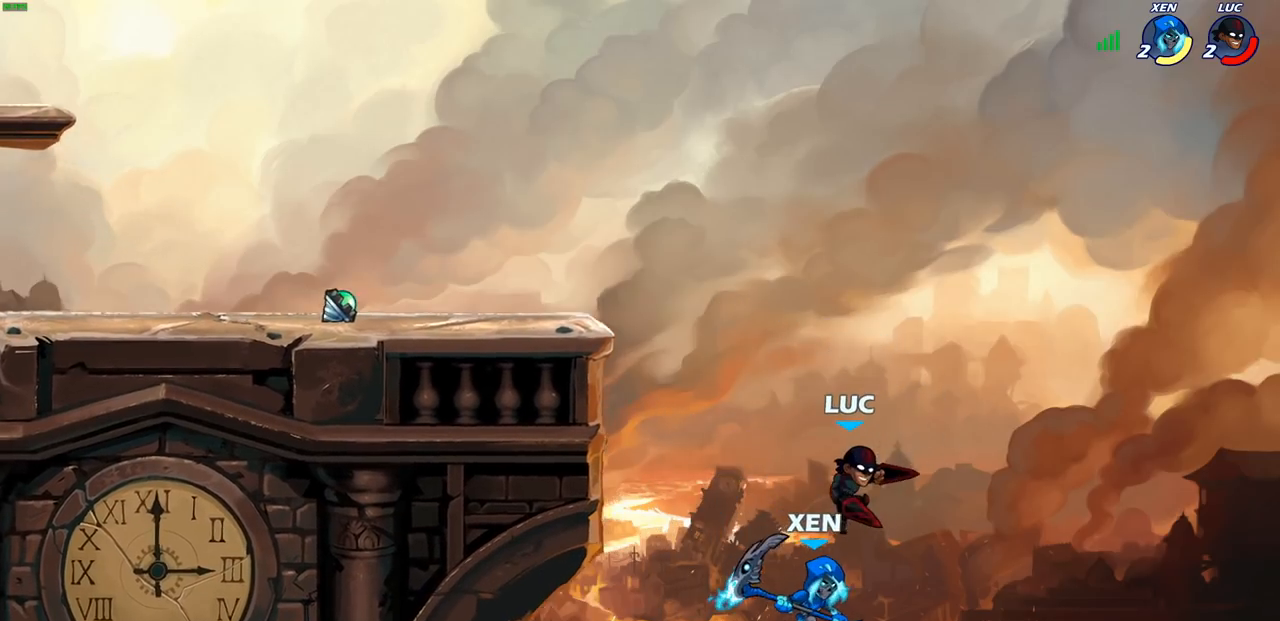
{"buttons": [], "left_stick": "left", "right_stick": "center", "events": [[17, "left_stick", "right"], [100, "left_stick", "up-right"], [183, "CROSS", "down"], [283, "CROSS", "up"], [367, "left_stick", "up-left"], [433, "left_stick", "left"]]}
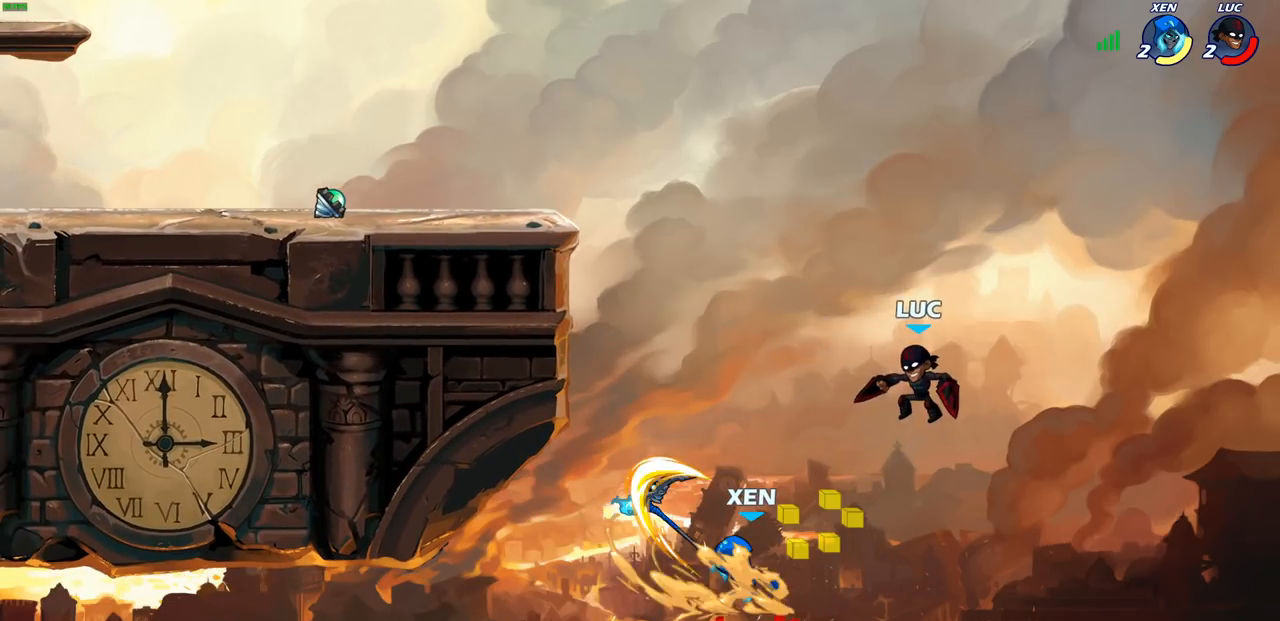
{"buttons": ["SQUARE"], "left_stick": "down-left", "right_stick": "center", "events": [[200, "left_stick", "down-left"], [400, "SQUARE", "down"]]}
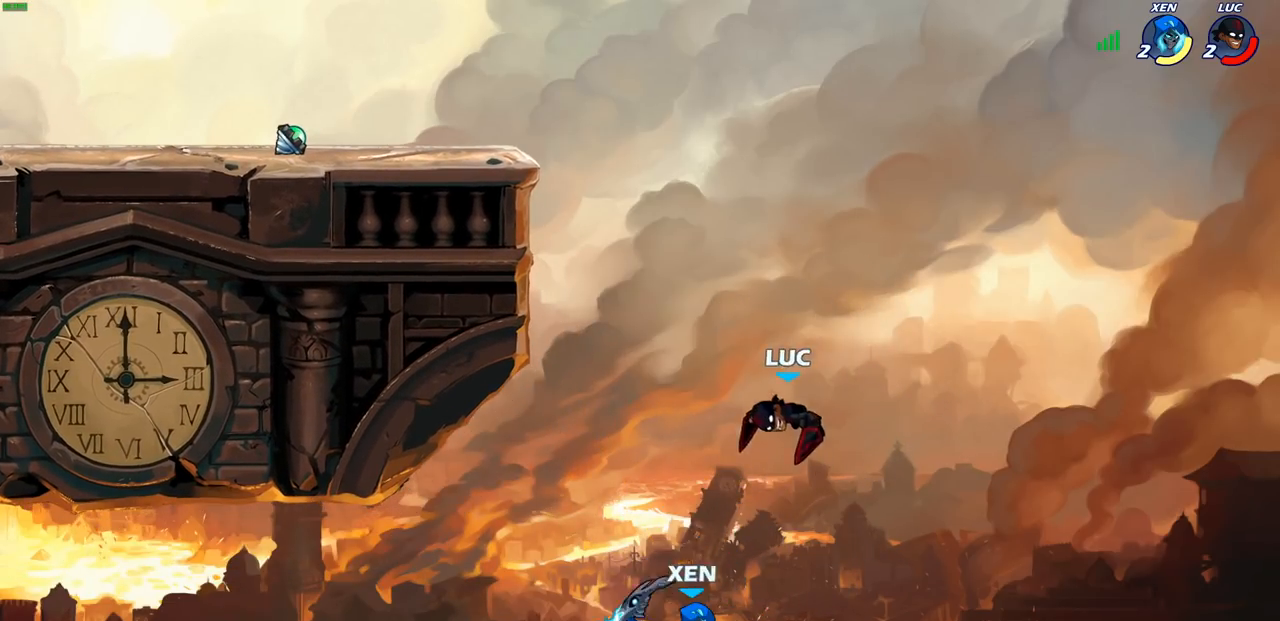
{"buttons": ["R2"], "left_stick": "up", "right_stick": "center", "events": [[33, "SQUARE", "up"], [150, "left_stick", "center"], [300, "left_stick", "up"], [500, "R2", "down"]]}
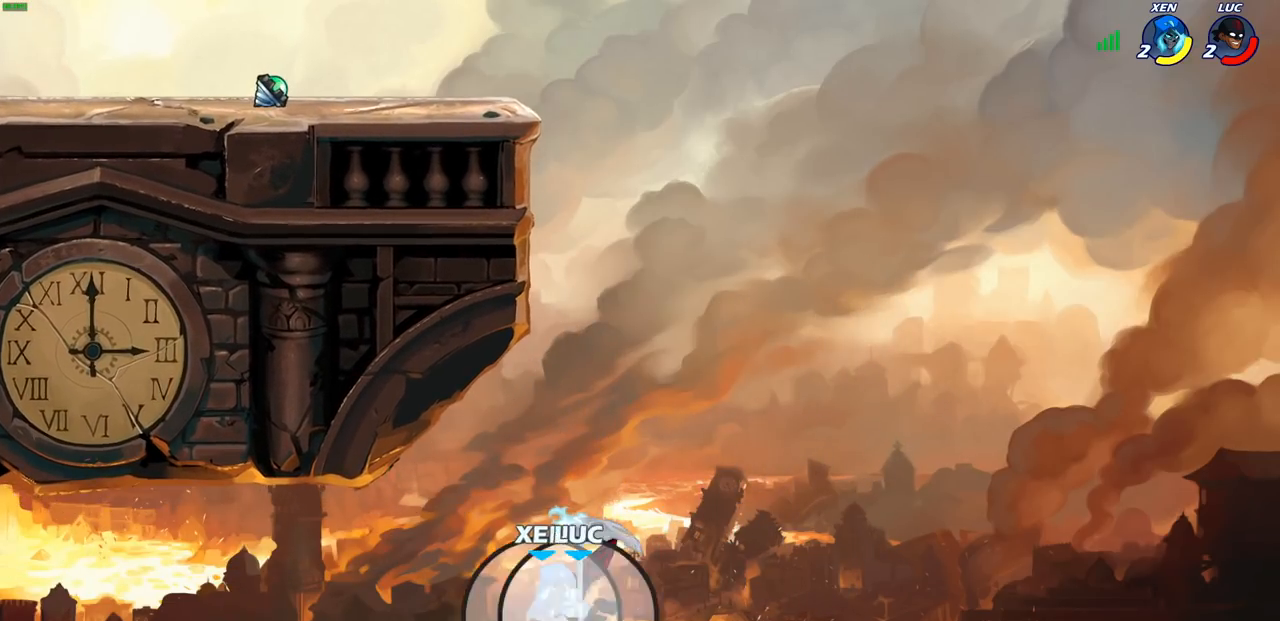
{"buttons": [], "left_stick": "up-right", "right_stick": "center", "events": [[450, "left_stick", "up-right"], [483, "R2", "up"]]}